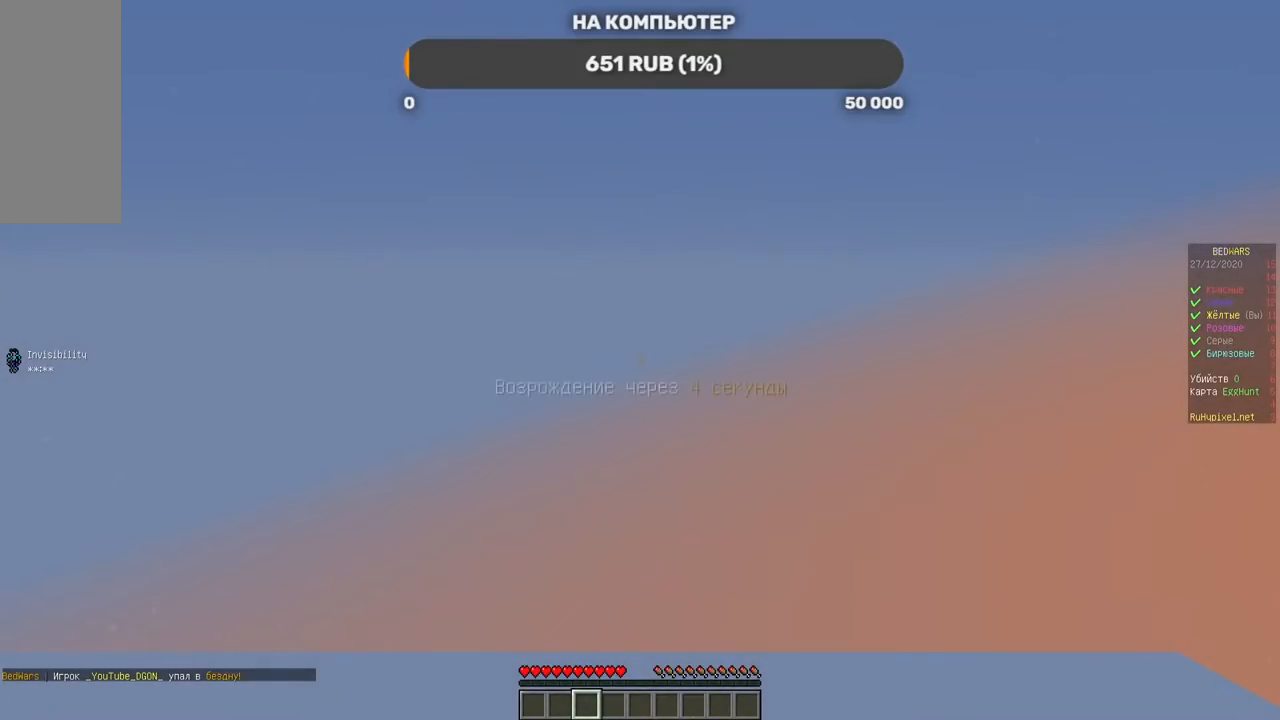
Gameplay with keyboard and mouse; each line is a JSON object with the keys and mouse buttons held at the frame after it. "events" lists presses ("down") and releases ("up") of "a", "d", "s", "w", "mouse_left" and "mouse_right" between this image and that frame as [ms after this image, input, new state], when the widget could be followed in between. "mouse_left", "mouse_right" = the "left", "right" buttons of the "mouse" list. No other keys are recorded. Fast repeated clicks can show as one long hold. Mouse movement is not recorded.
{"keys": [], "mouse": [], "events": []}
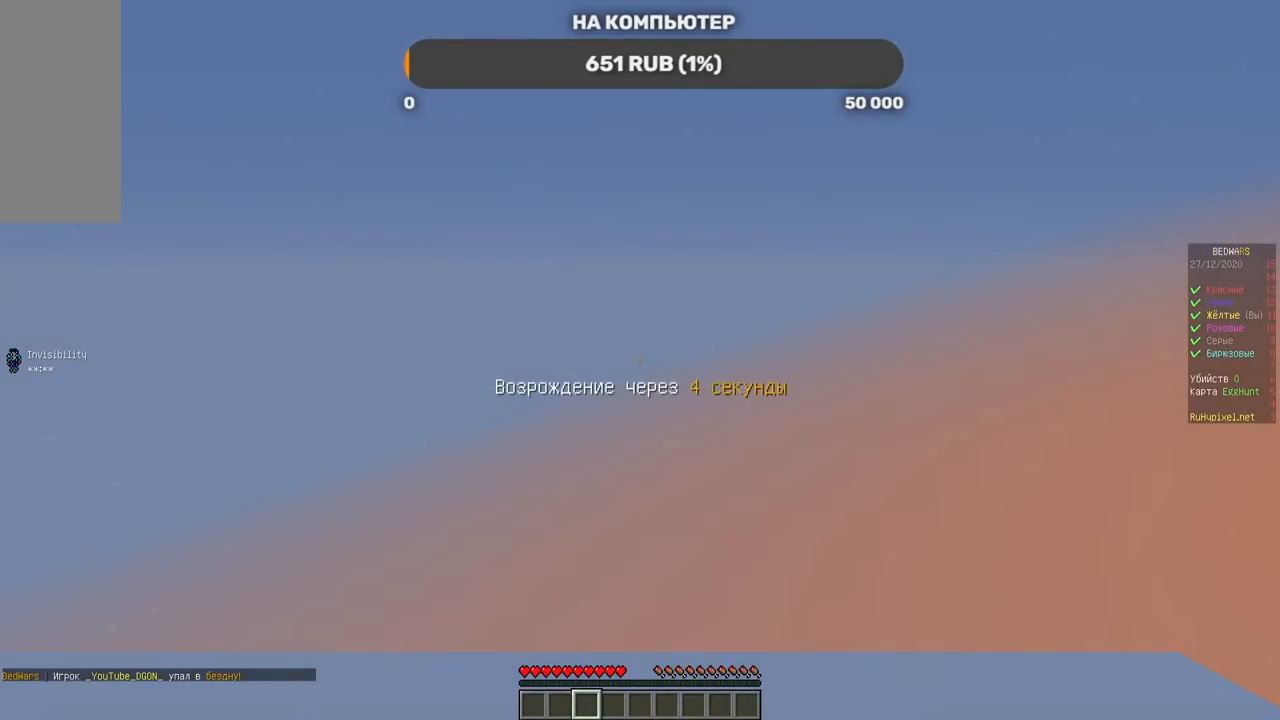
{"keys": [], "mouse": [], "events": []}
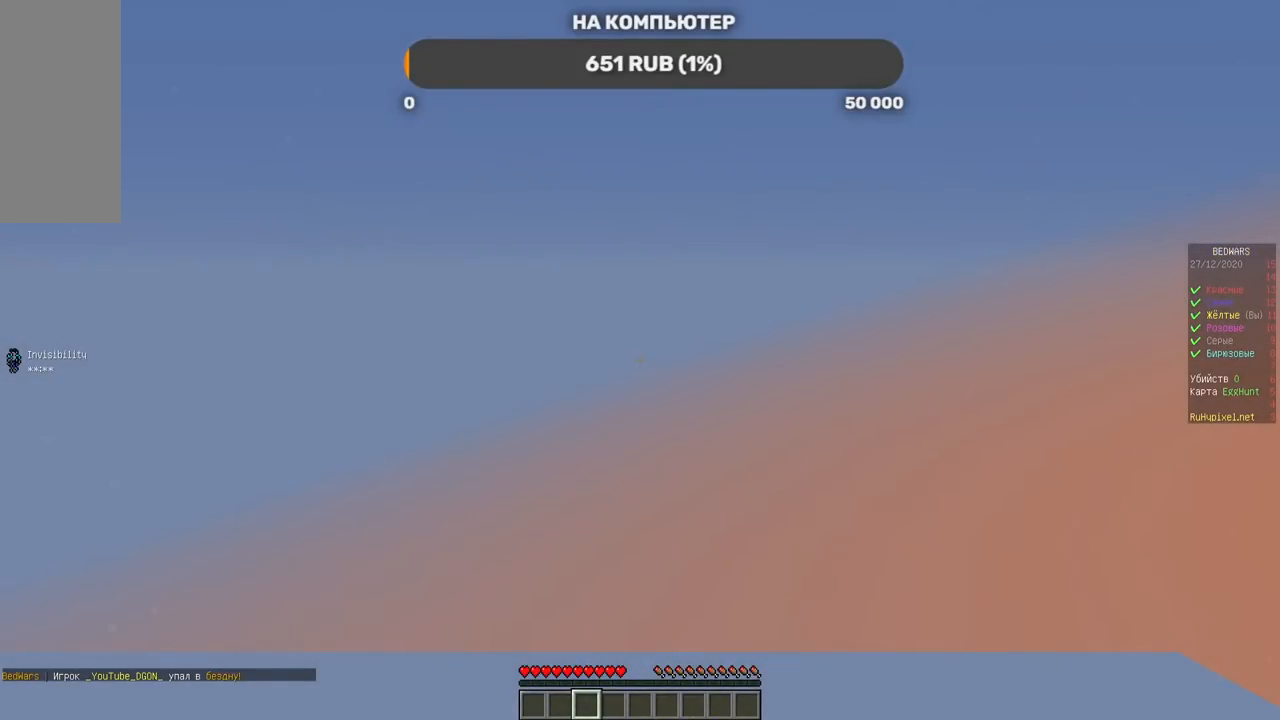
{"keys": [], "mouse": [], "events": [[50, "w", "down"], [218, "w", "up"]]}
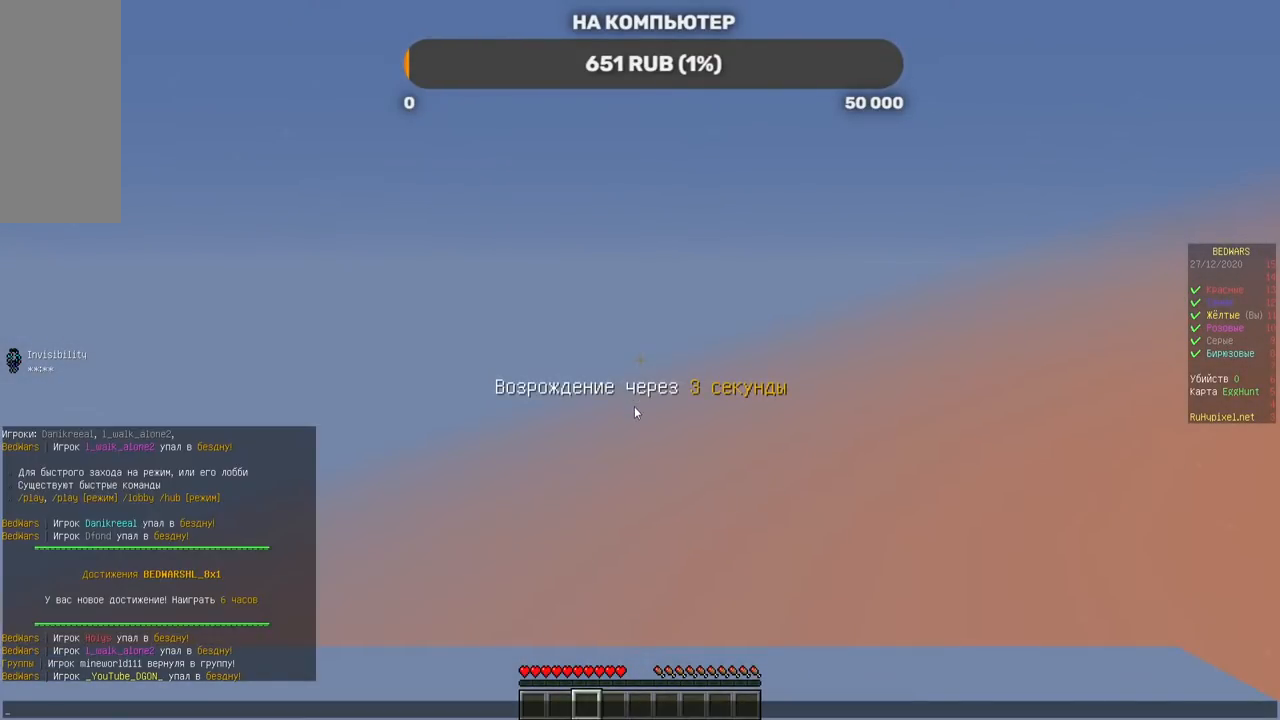
{"keys": [], "mouse": [], "events": []}
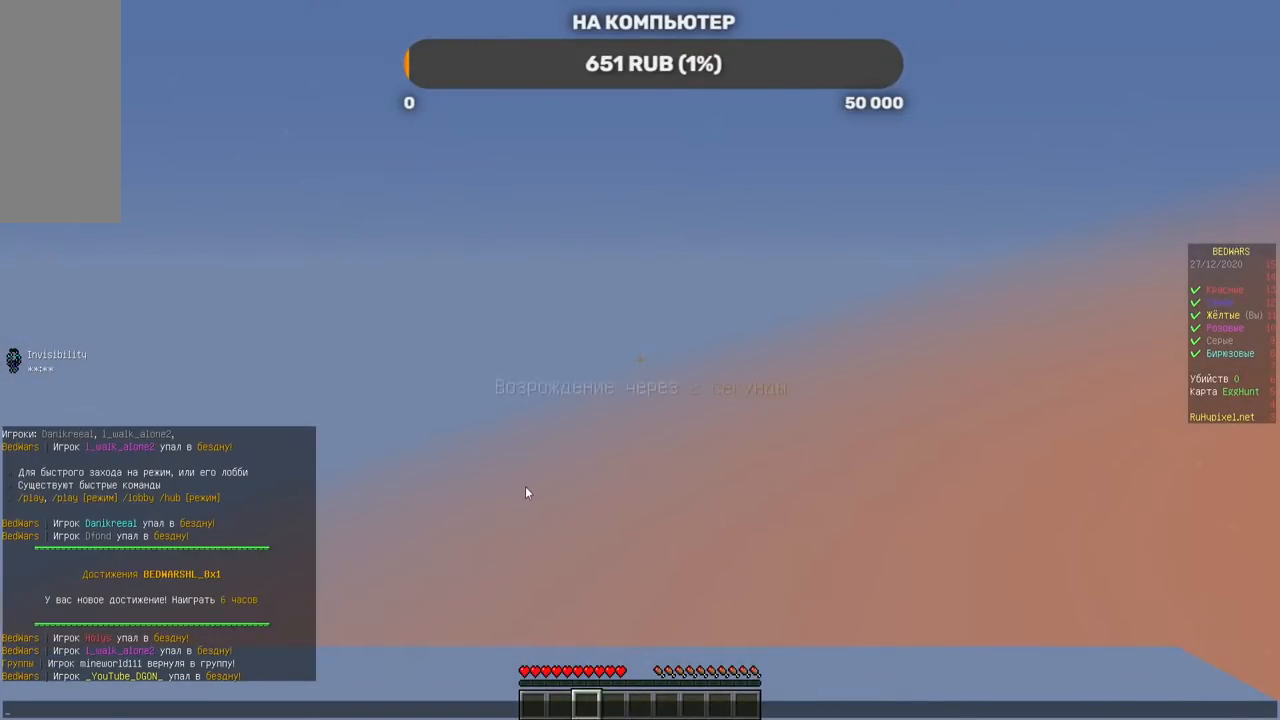
{"keys": [], "mouse": [], "events": []}
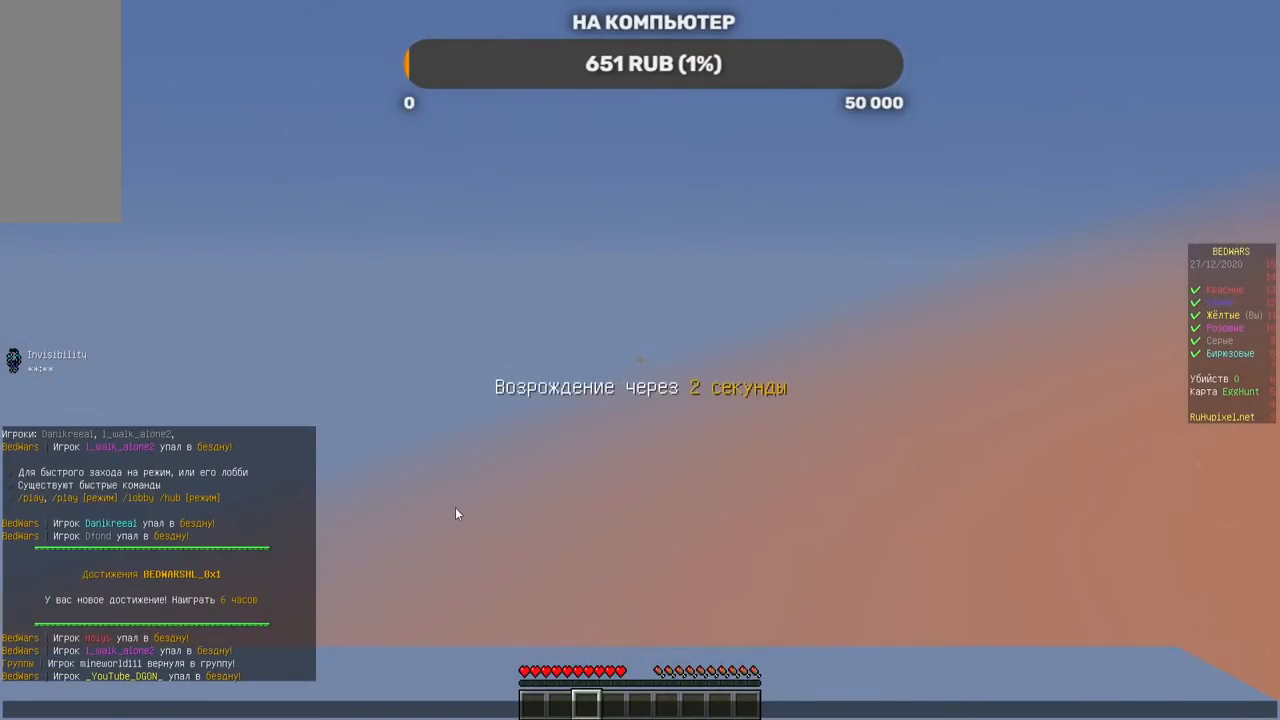
{"keys": [], "mouse": [], "events": []}
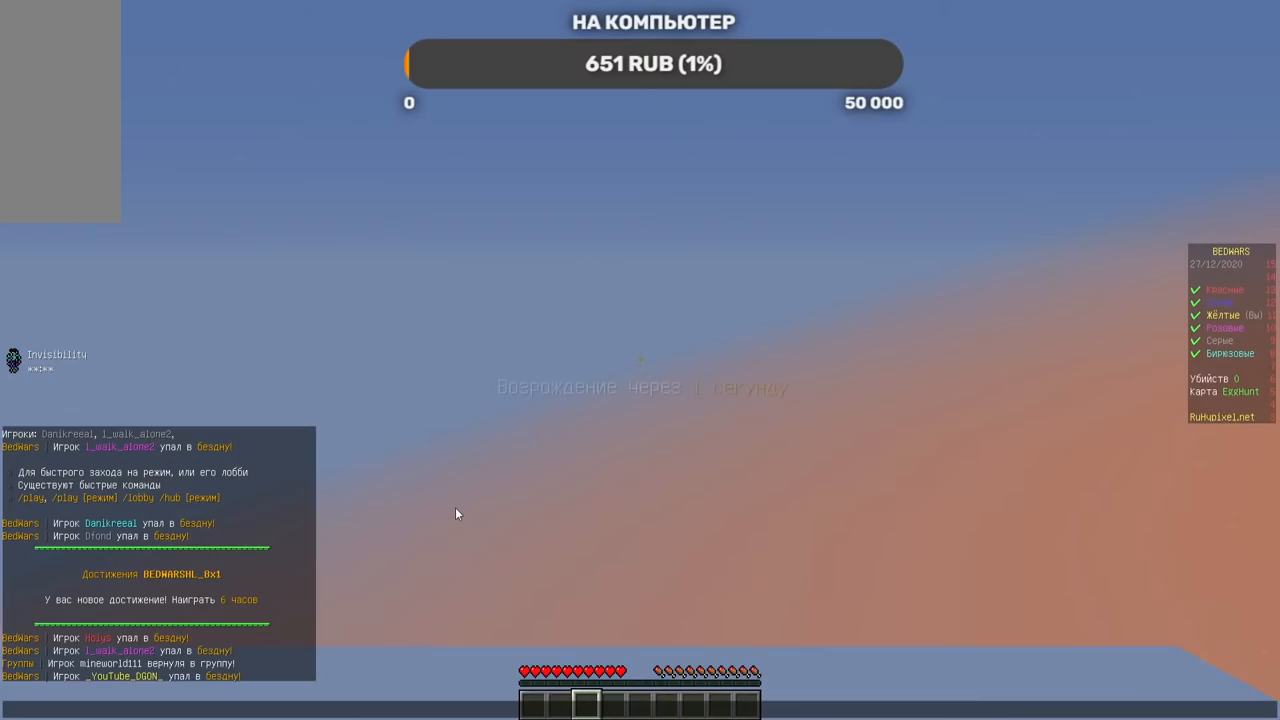
{"keys": [], "mouse": [], "events": []}
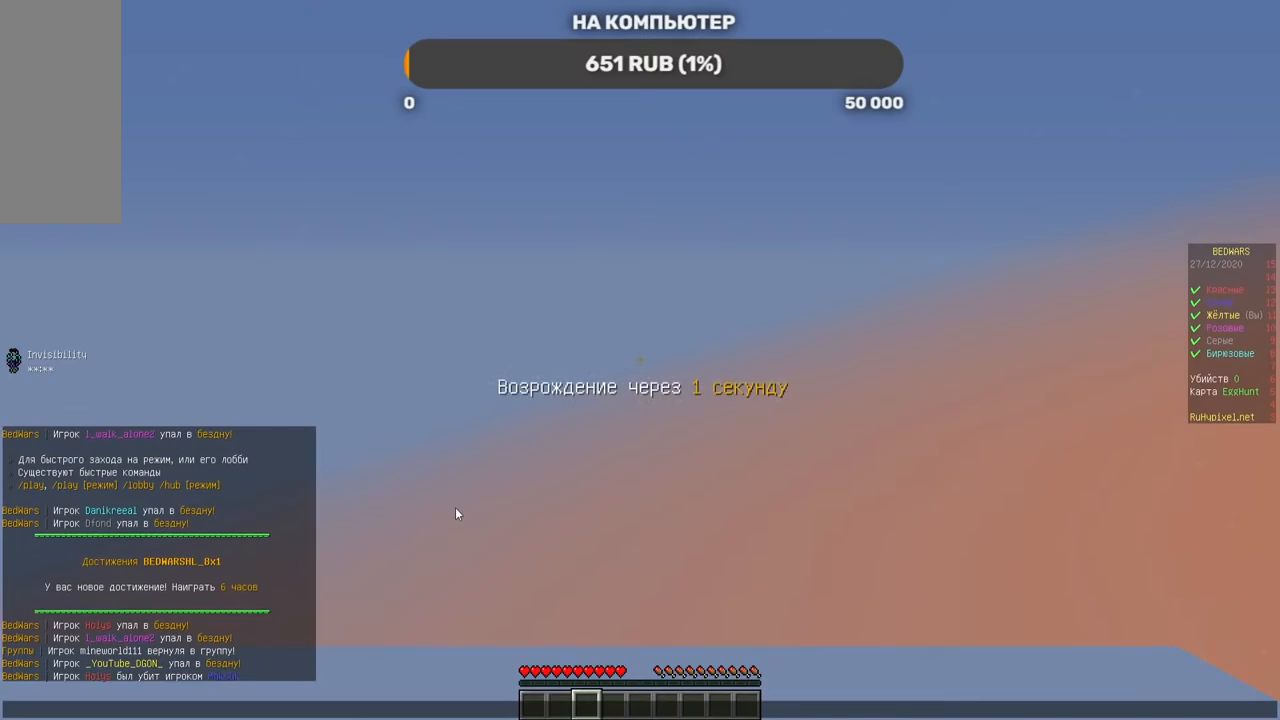
{"keys": [], "mouse": [], "events": []}
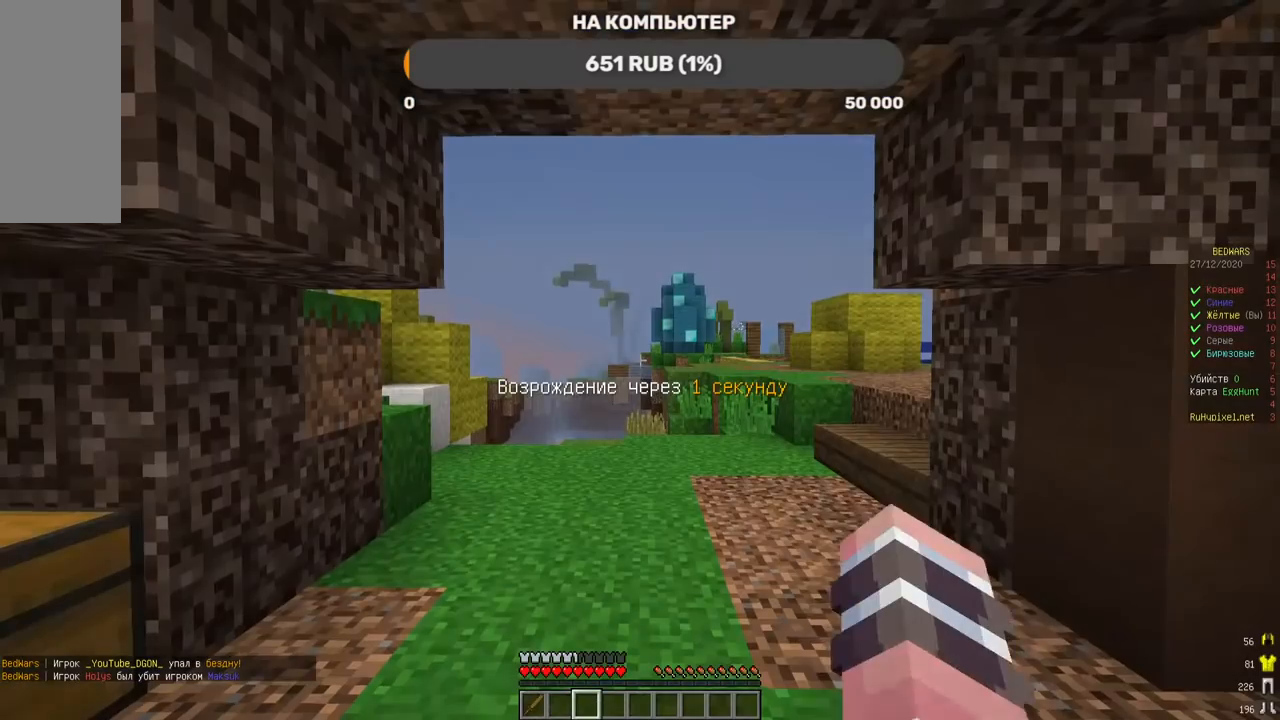
{"keys": [], "mouse": ["left"], "events": [[487, "mouse_left", "down"]]}
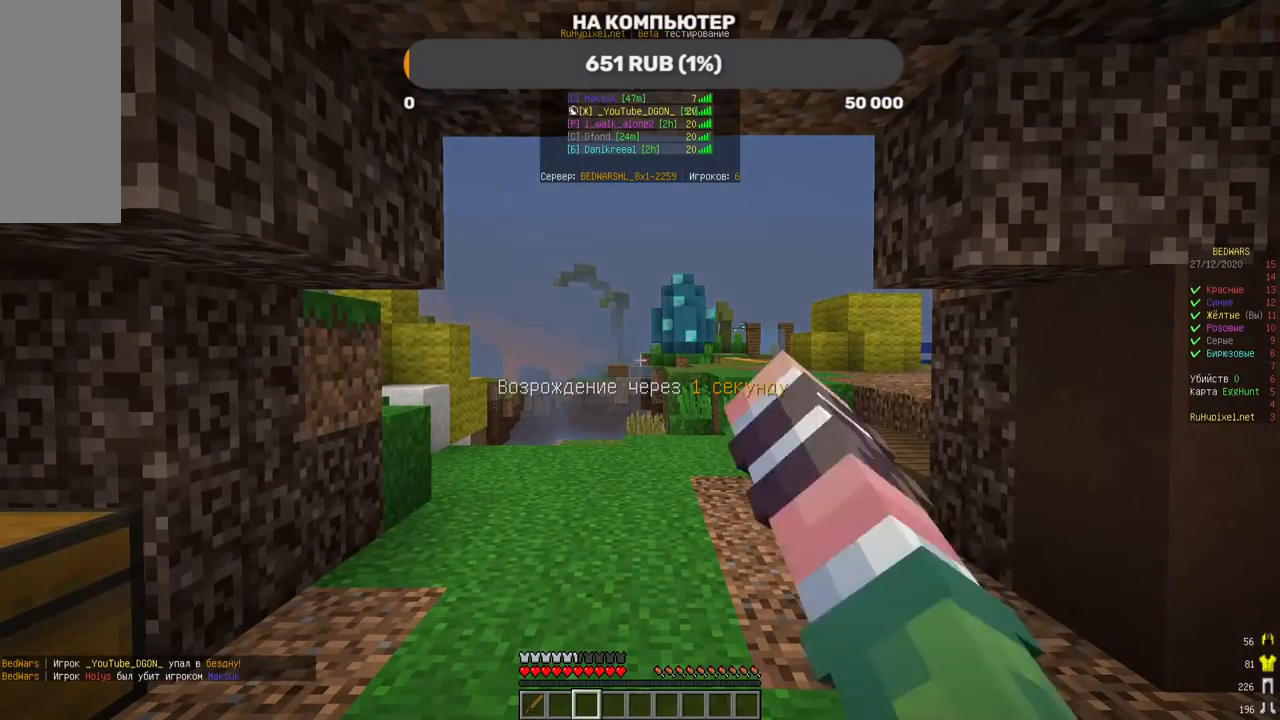
{"keys": ["a", "s"], "mouse": [], "events": [[50, "mouse_left", "up"], [151, "a", "down"], [202, "s", "down"], [370, "mouse_left", "down"], [403, "mouse_left", "up"]]}
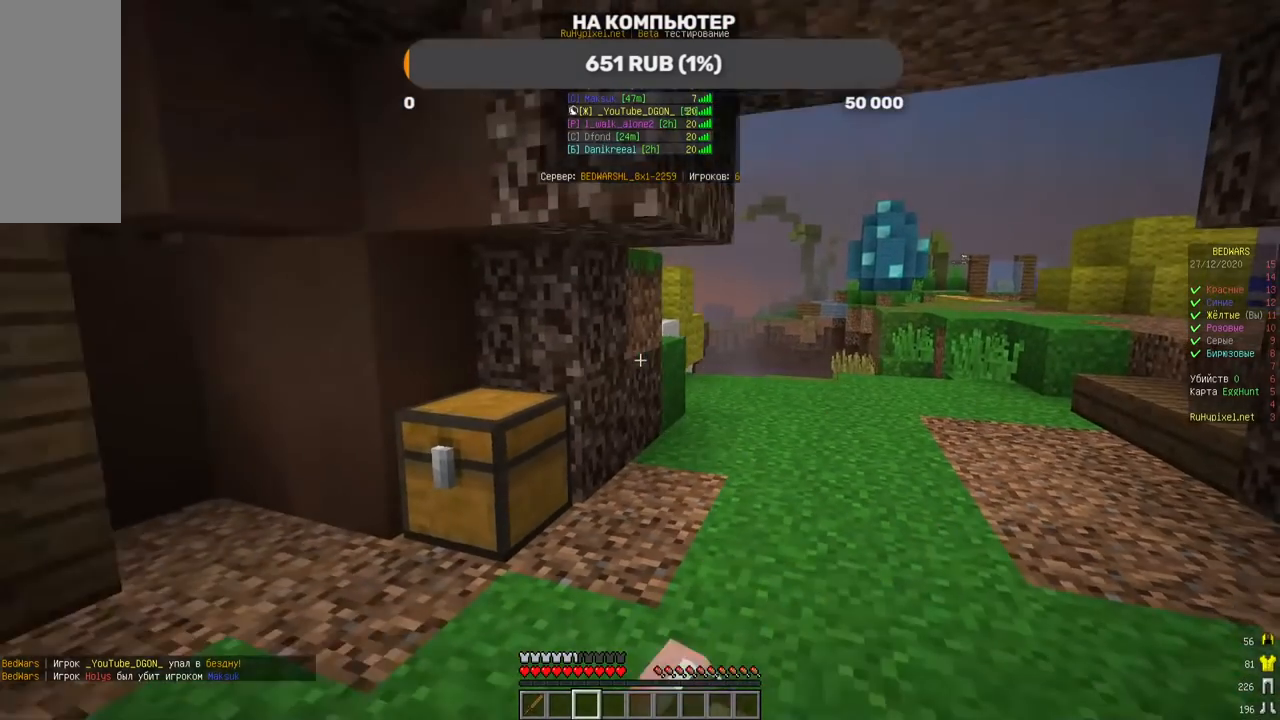
{"keys": ["s"], "mouse": []}
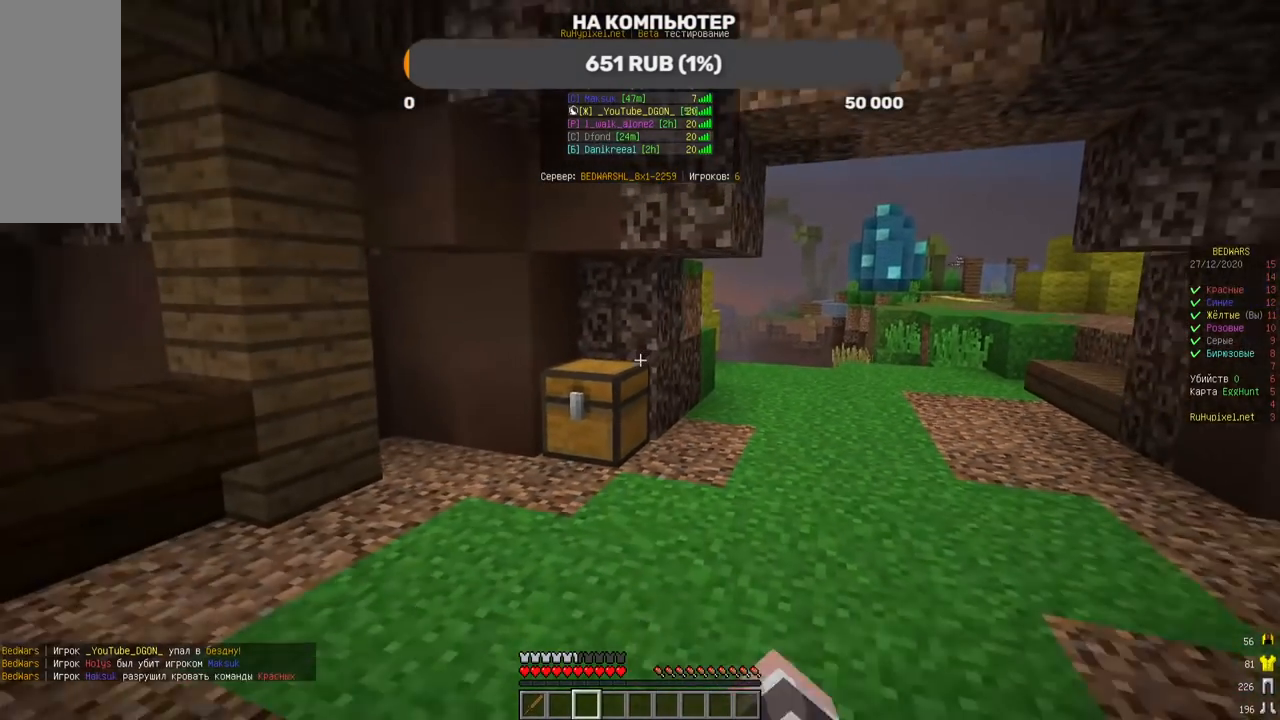
{"keys": [], "mouse": [], "events": [[487, "s", "up"]]}
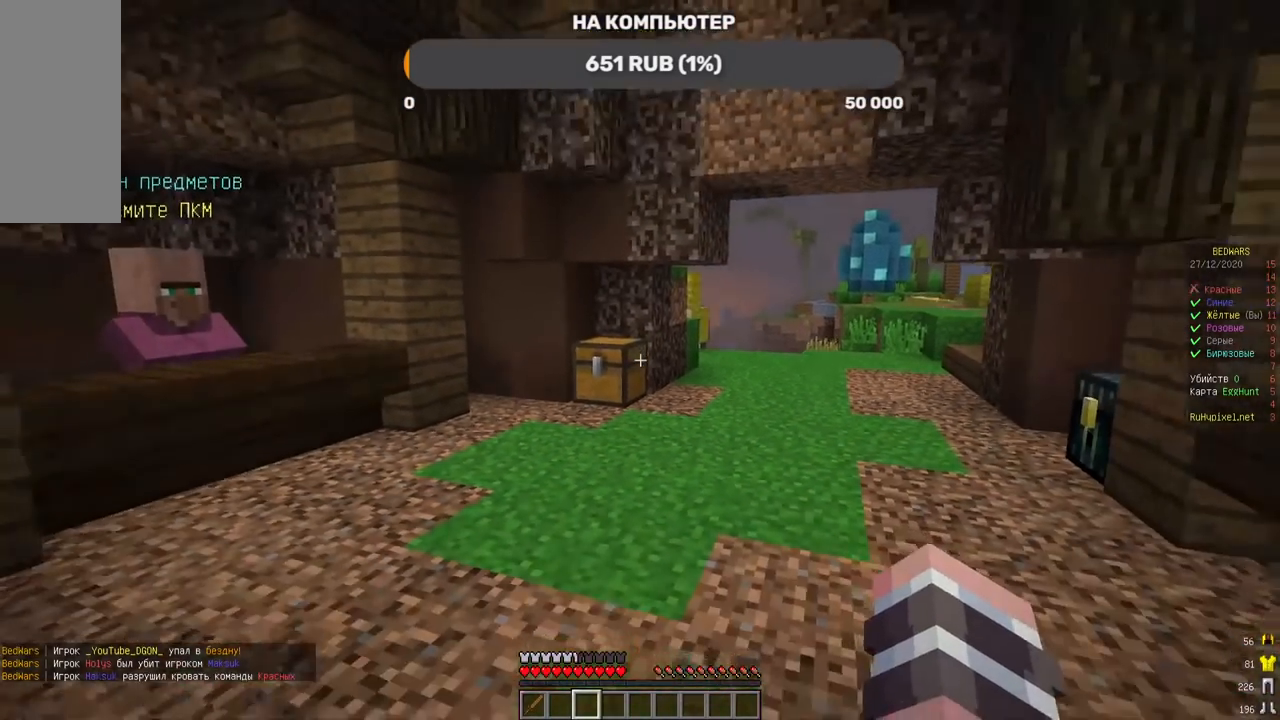
{"keys": [], "mouse": [], "events": []}
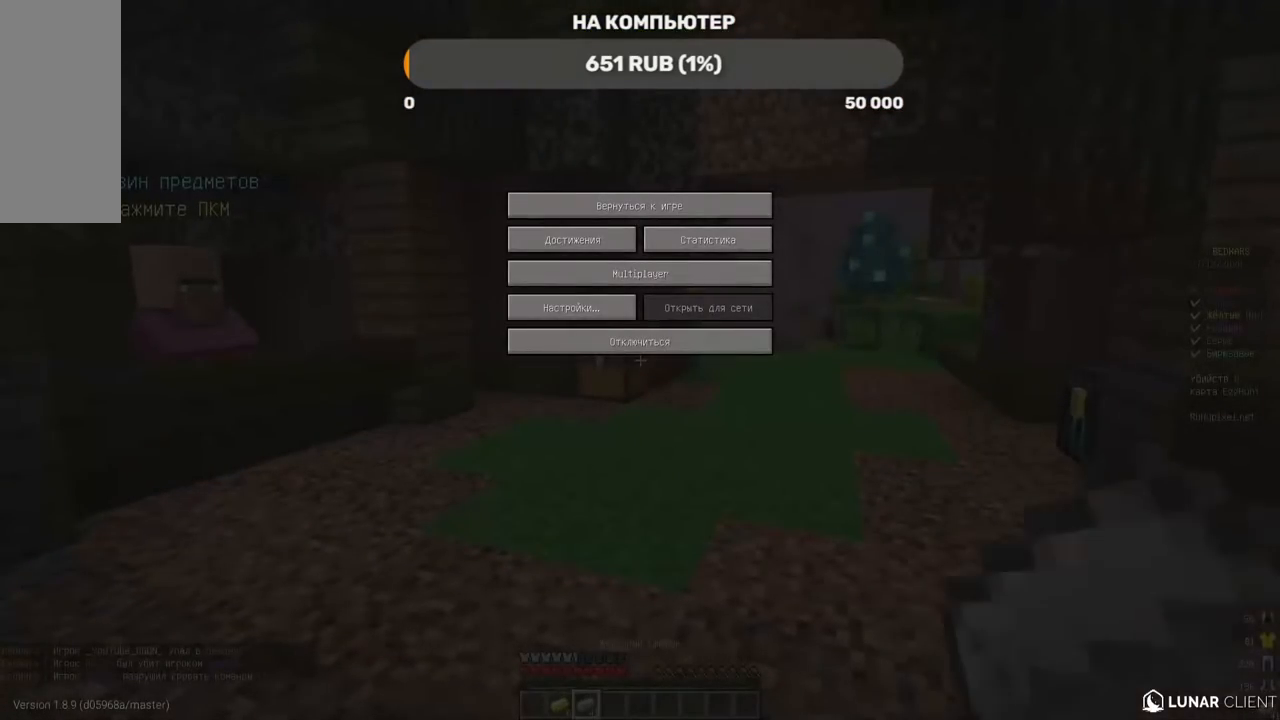
{"keys": [], "mouse": [], "events": []}
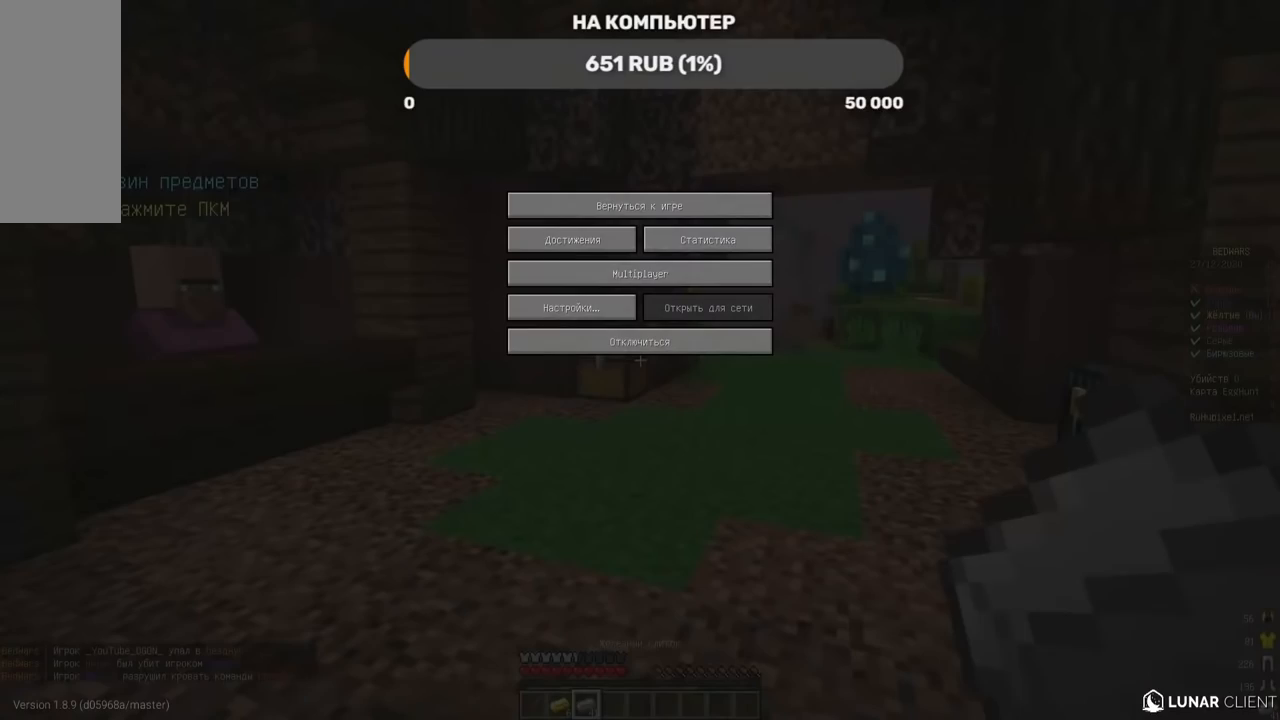
{"keys": [], "mouse": [], "events": []}
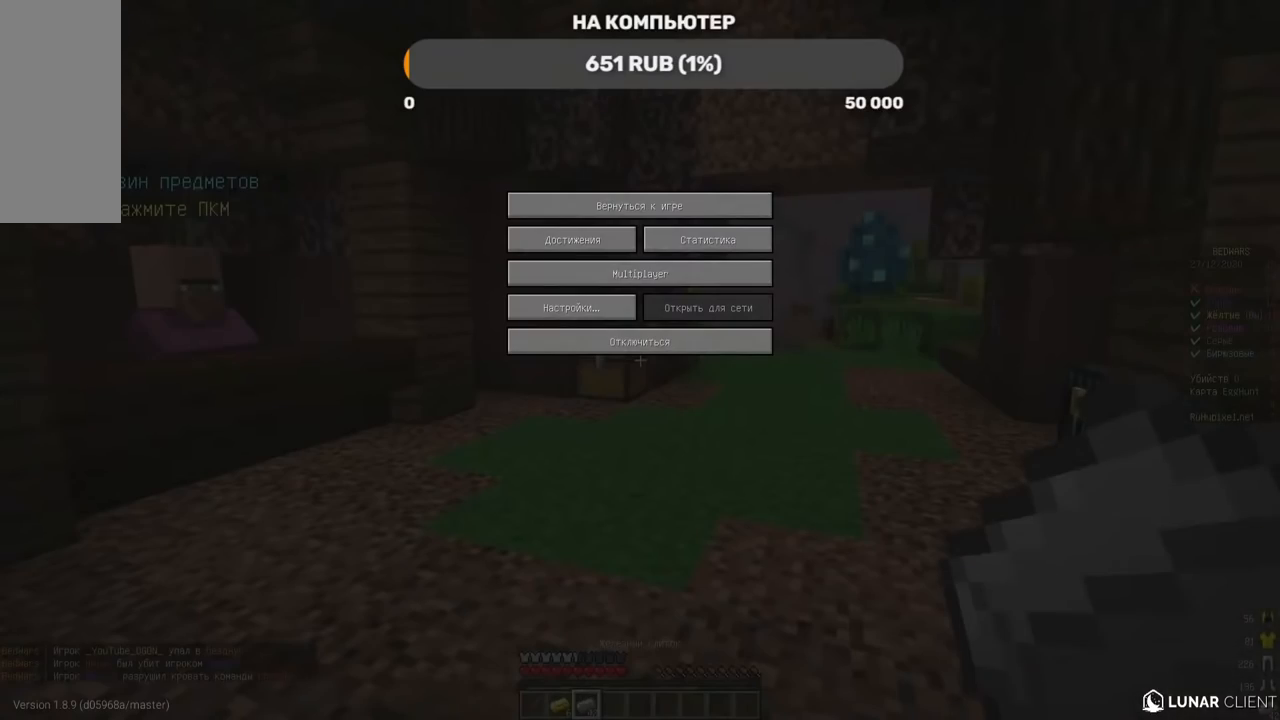
{"keys": [], "mouse": [], "events": []}
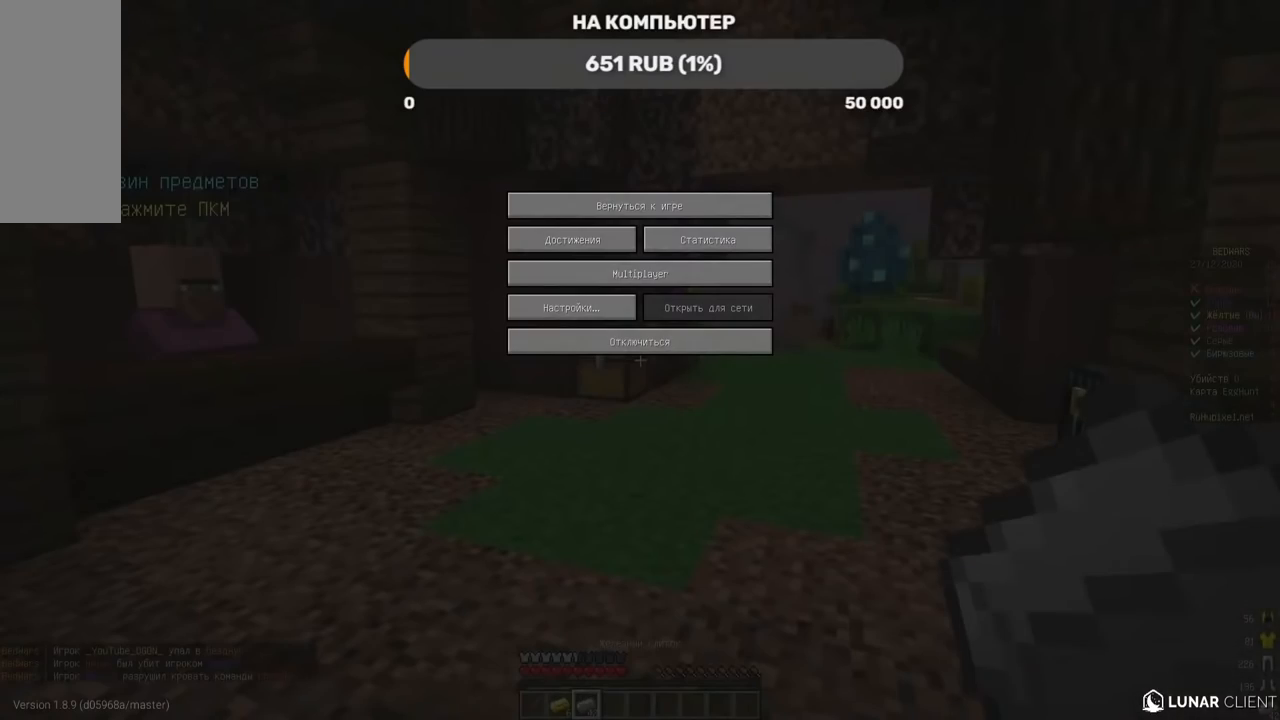
{"keys": [], "mouse": [], "events": []}
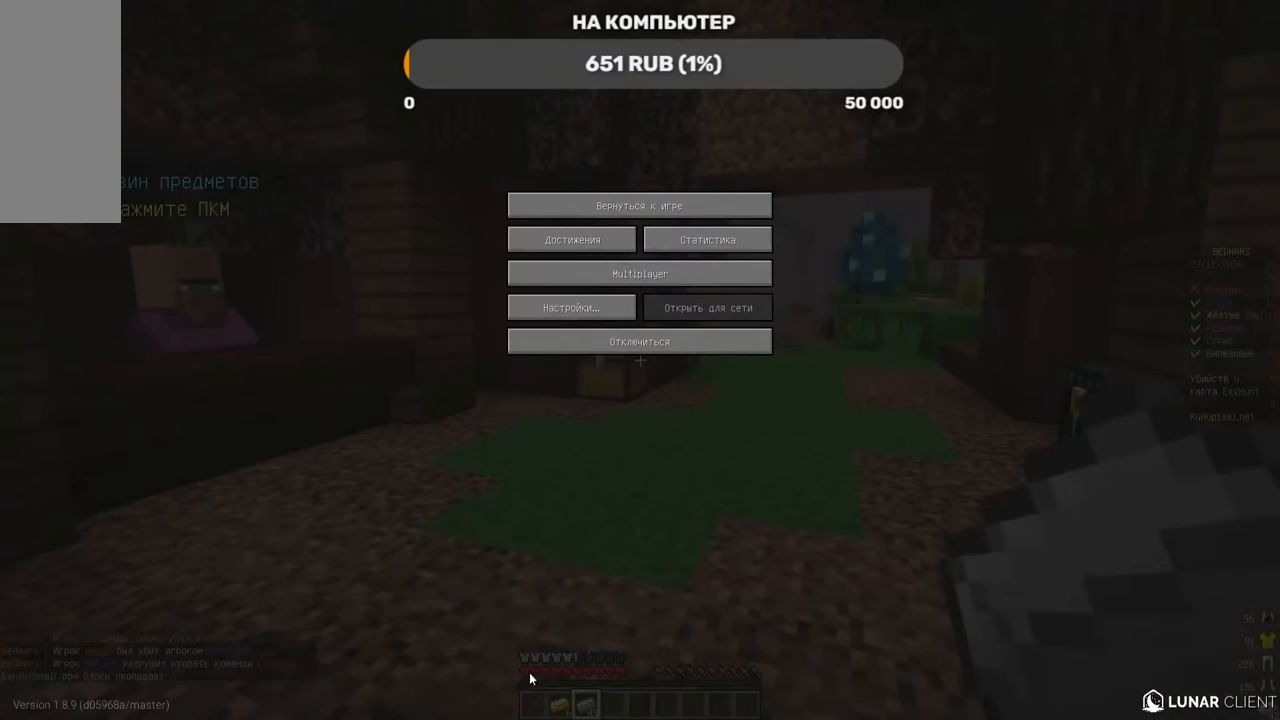
{"keys": [], "mouse": [], "events": []}
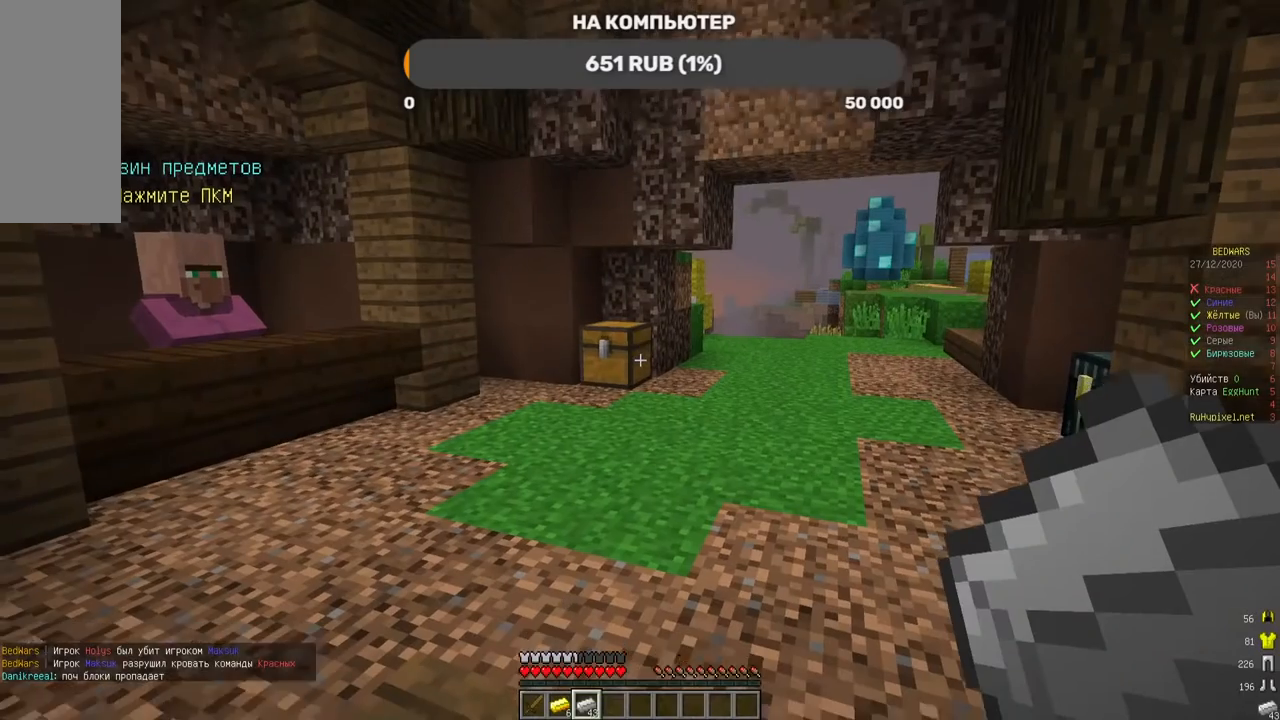
{"keys": ["a"], "mouse": []}
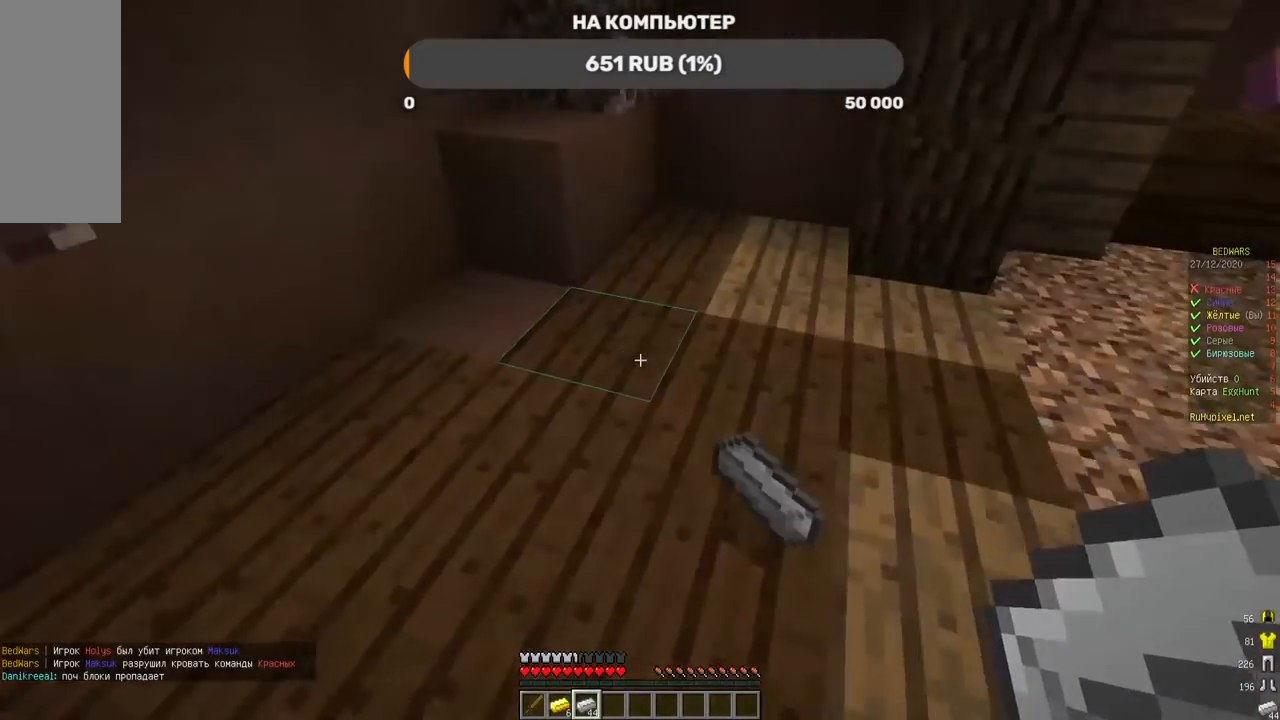
{"keys": ["d", "w"], "mouse": ["left"], "events": [[319, "w", "down"], [335, "a", "up"], [335, "d", "down"], [487, "mouse_left", "down"]]}
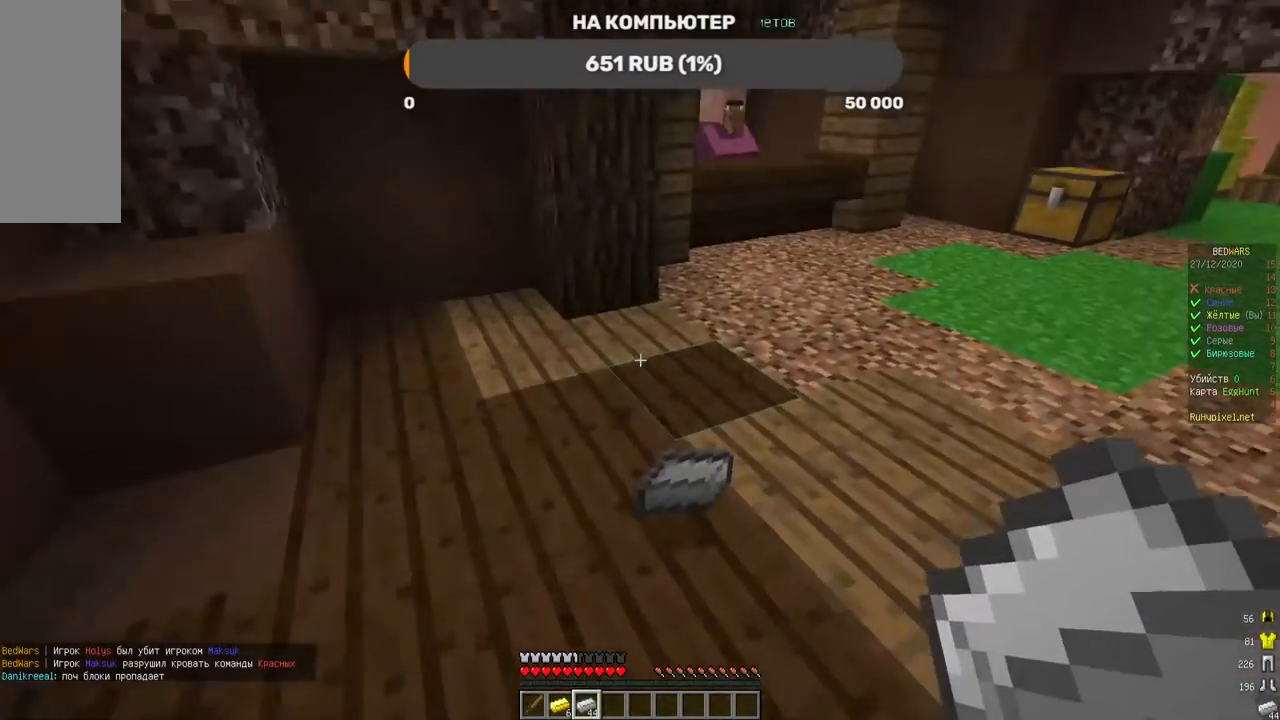
{"keys": ["w"], "mouse": ["left"], "events": [[135, "d", "up"]]}
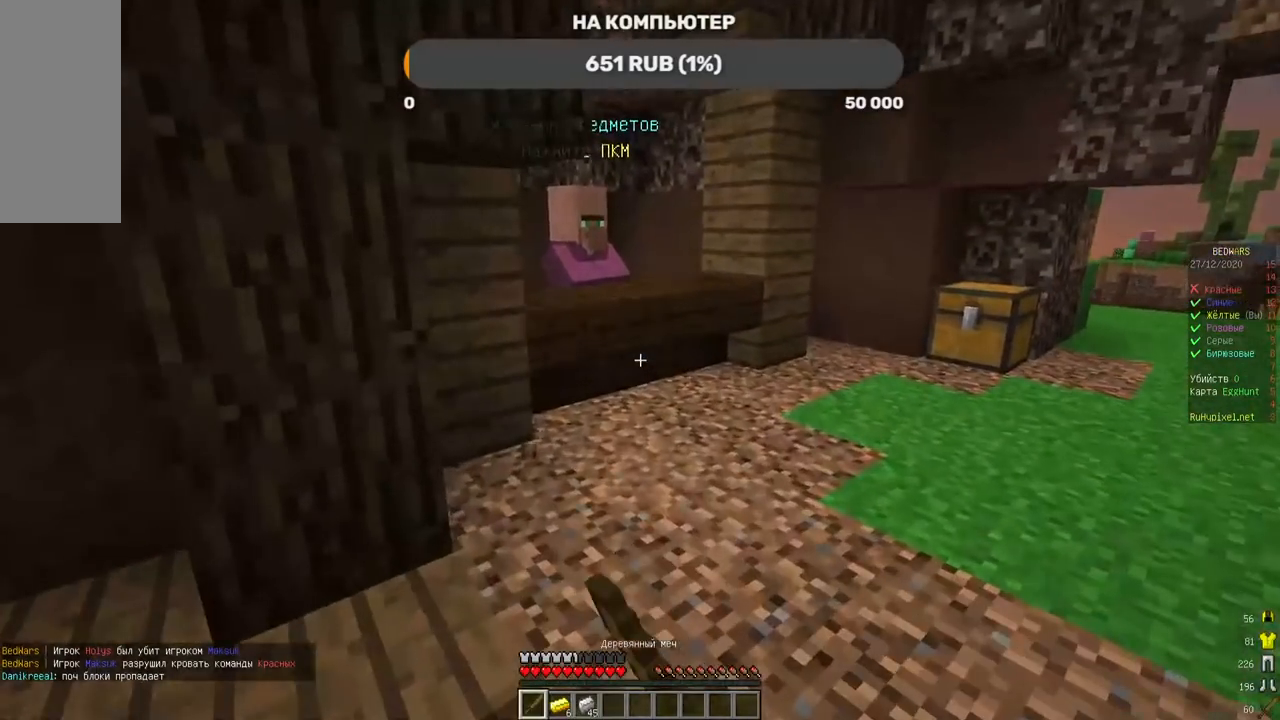
{"keys": ["w"], "mouse": [], "events": [[51, "mouse_left", "up"]]}
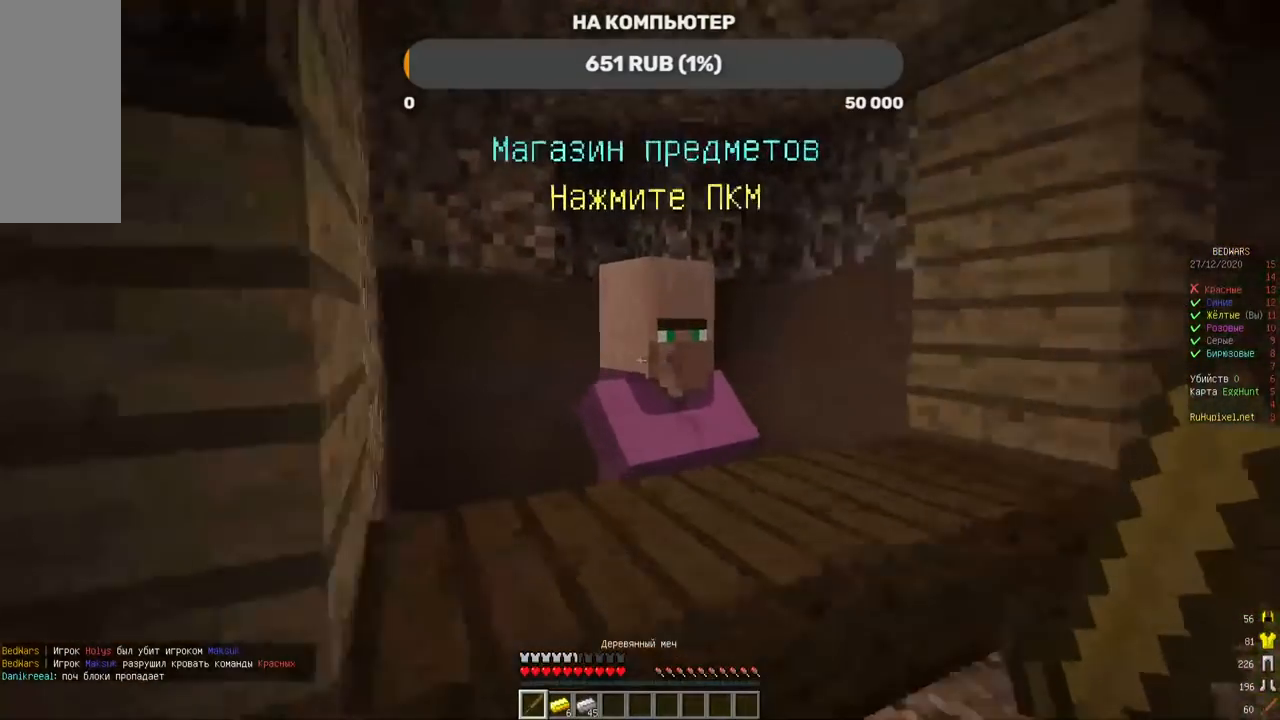
{"keys": [], "mouse": [], "events": [[84, "mouse_right", "down"], [135, "w", "up"], [303, "mouse_right", "up"]]}